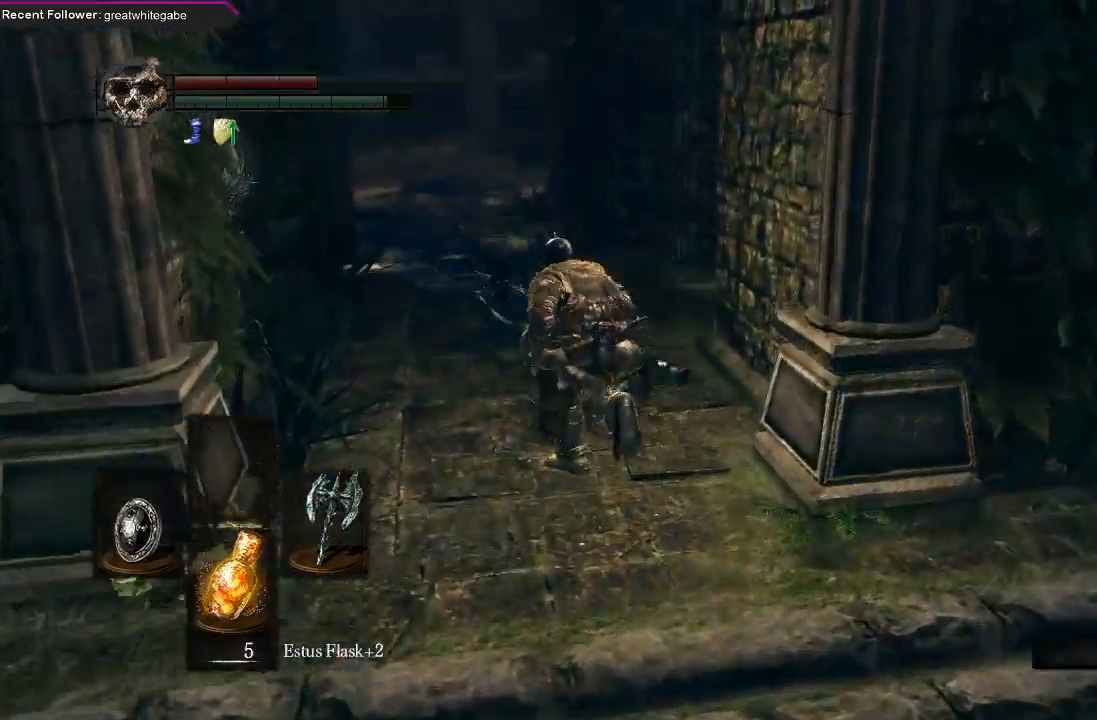
Gameplay with a controller (Xbox layout); each line is a JSON object with the inputs held at the frame after it (dt_ms = milliseconds from this image to that frame). "events" lists button and stick changes between this image and that frame as [ms after this image, input, new state], when the widget could be followed in between.
{"dt_ms": 500, "buttons": ["B"], "left_stick": "up", "right_stick": "right", "events": [[33, "right_stick", "right"], [233, "right_stick", "center"], [400, "right_stick", "right"]]}
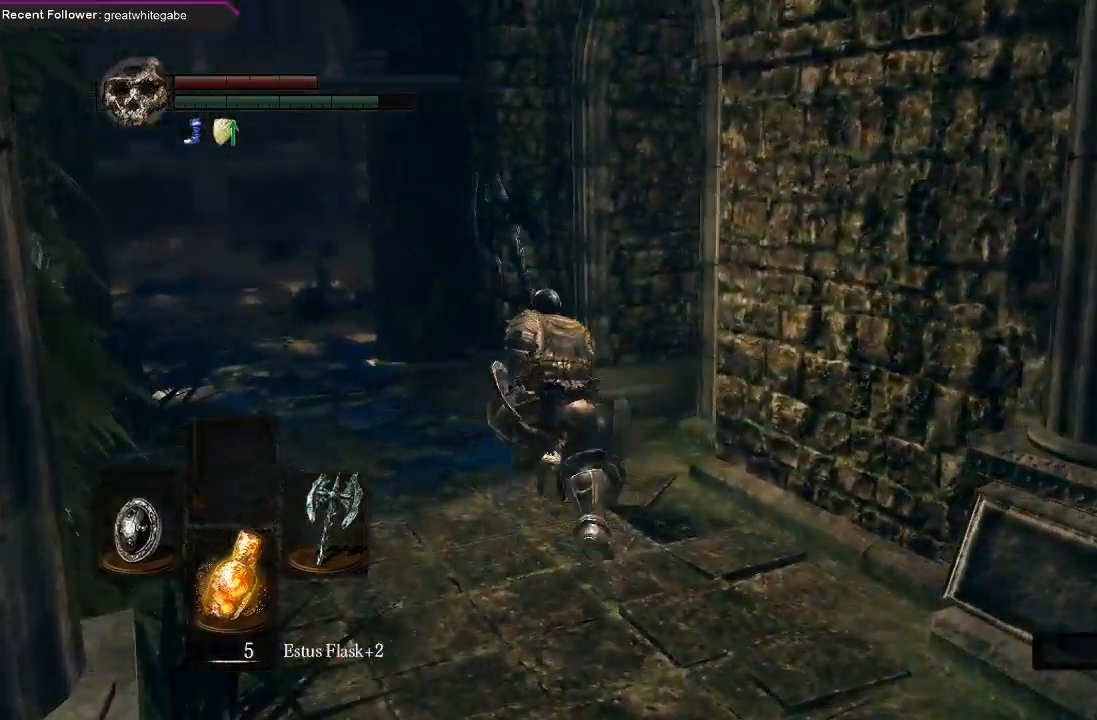
{"dt_ms": 500, "buttons": ["B"], "left_stick": "up", "right_stick": "right", "events": [[100, "right_stick", "center"], [433, "right_stick", "right"]]}
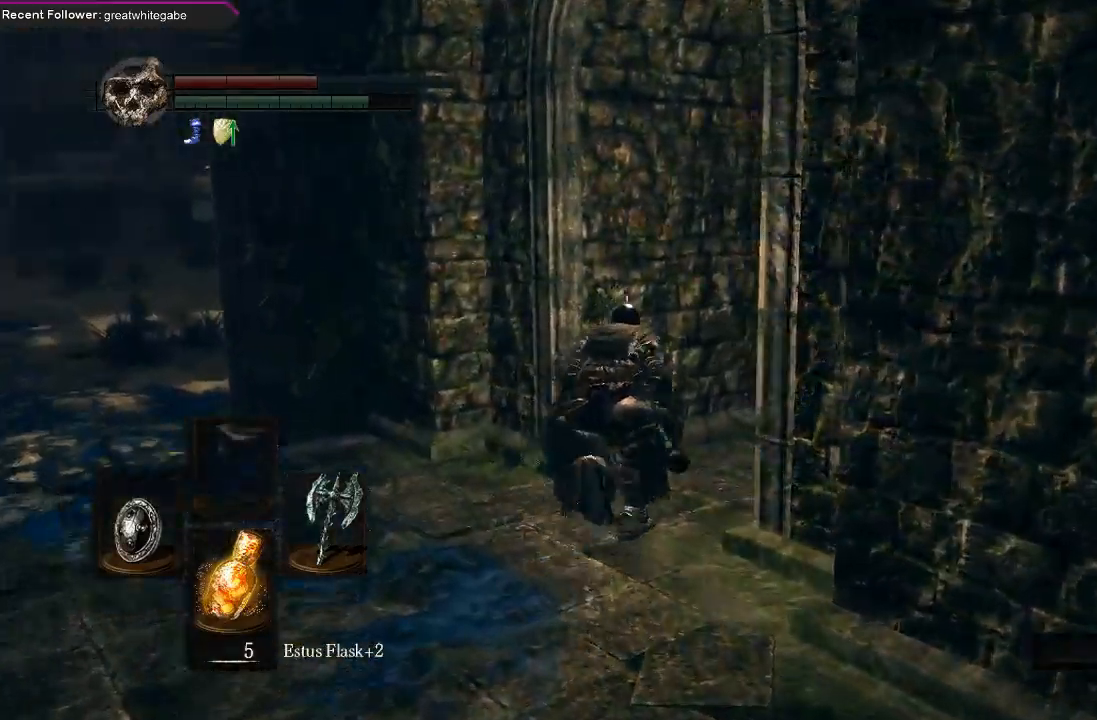
{"dt_ms": 500, "buttons": ["B"], "left_stick": "up", "right_stick": "center", "events": [[267, "right_stick", "up-right"], [367, "right_stick", "center"]]}
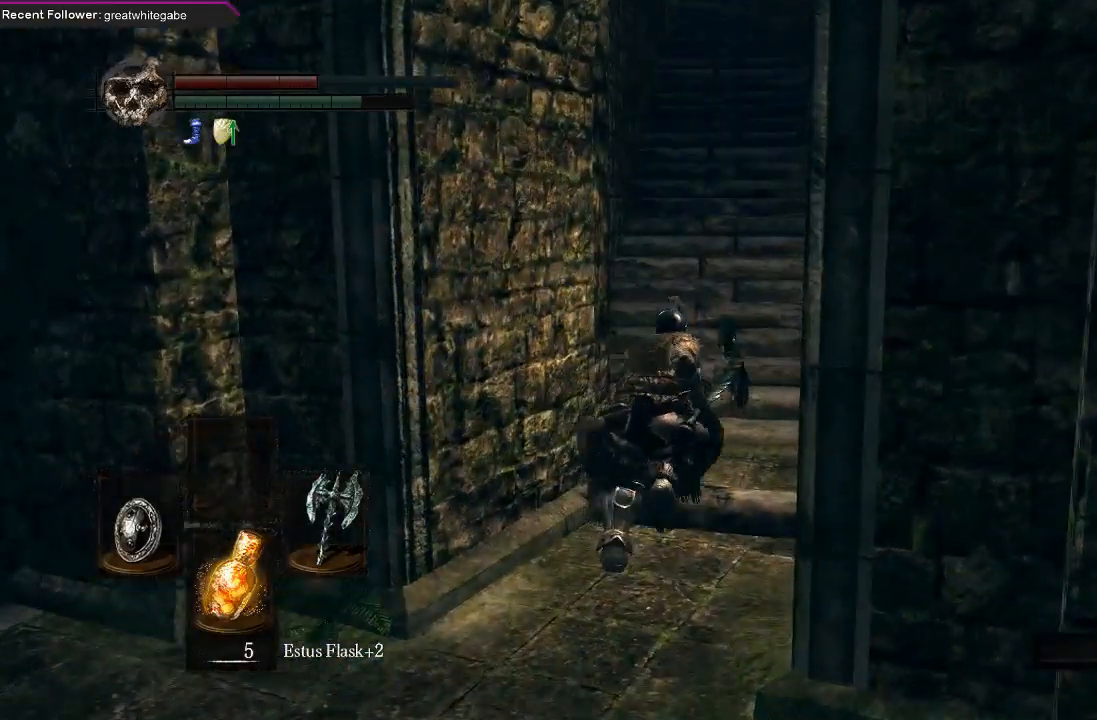
{"dt_ms": 500, "buttons": ["B"], "left_stick": "up", "right_stick": "center", "events": []}
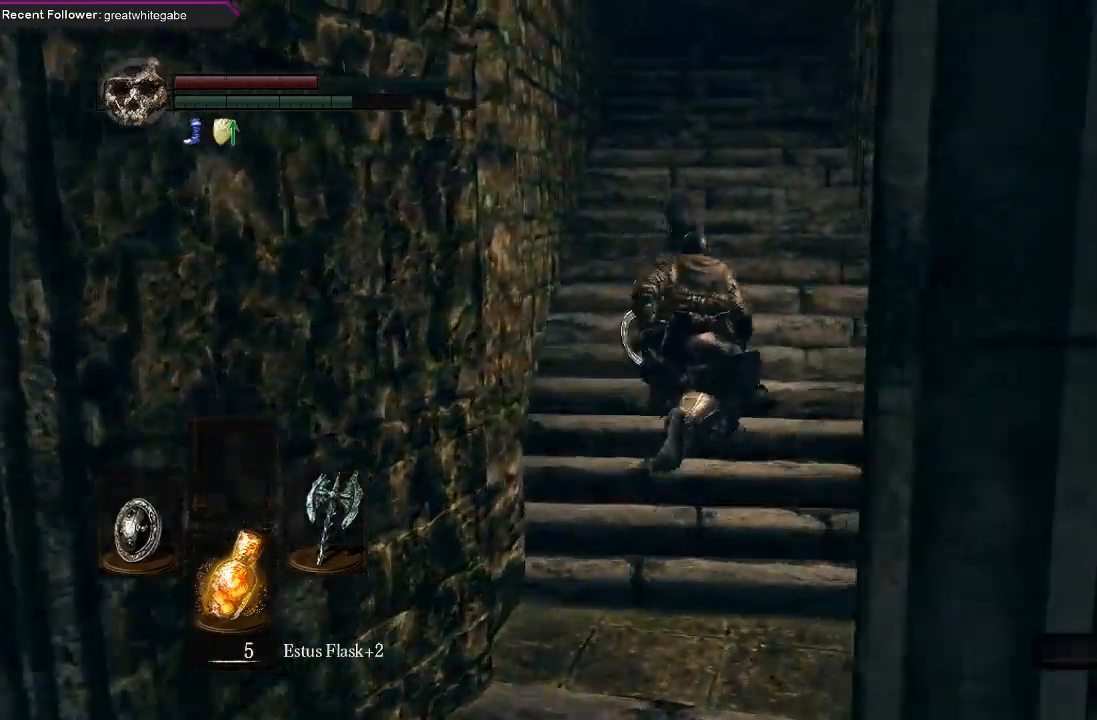
{"dt_ms": 500, "buttons": ["B"], "left_stick": "up", "right_stick": "center", "events": [[233, "right_stick", "up-left"], [433, "right_stick", "center"]]}
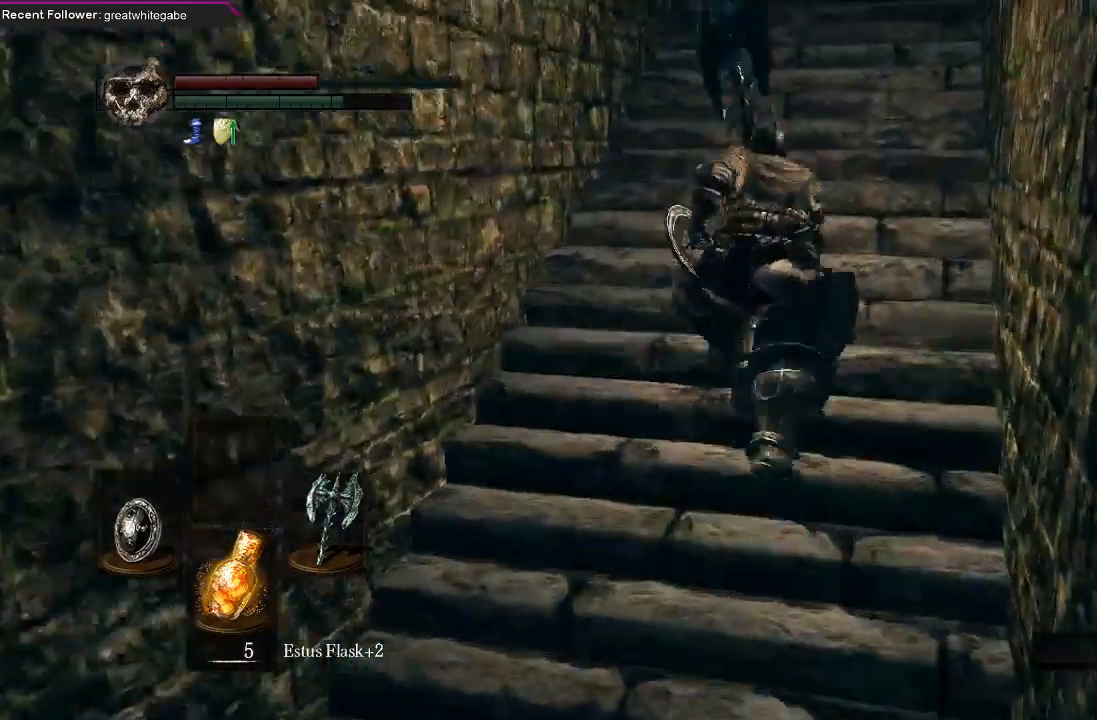
{"dt_ms": 500, "buttons": ["B"], "left_stick": "up", "right_stick": "center", "events": [[133, "right_stick", "down"], [333, "right_stick", "center"]]}
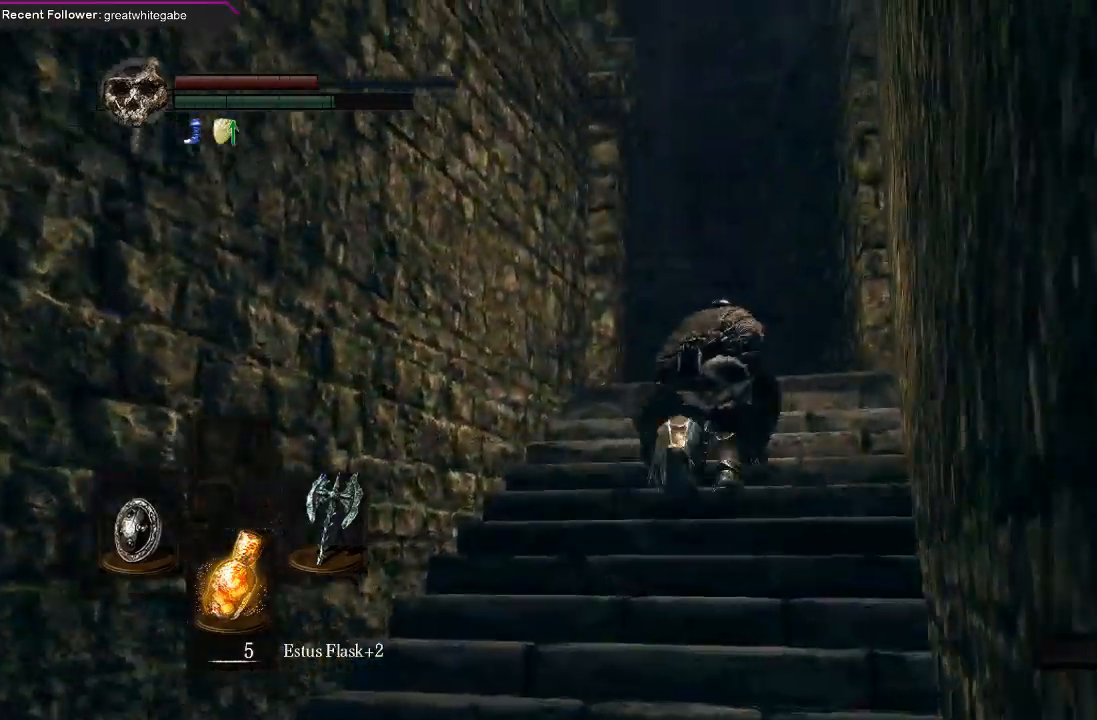
{"dt_ms": 500, "buttons": ["B"], "left_stick": "up", "right_stick": "up-left", "events": [[267, "right_stick", "up-left"]]}
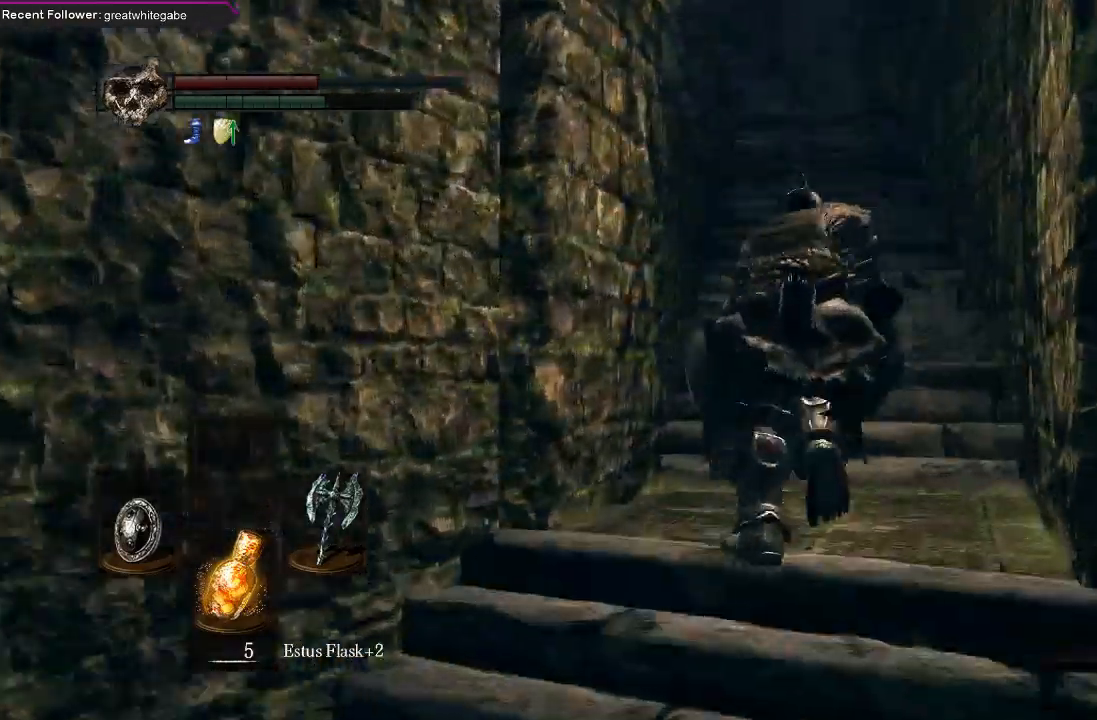
{"dt_ms": 500, "buttons": ["B"], "left_stick": "up", "right_stick": "center", "events": [[33, "right_stick", "center"]]}
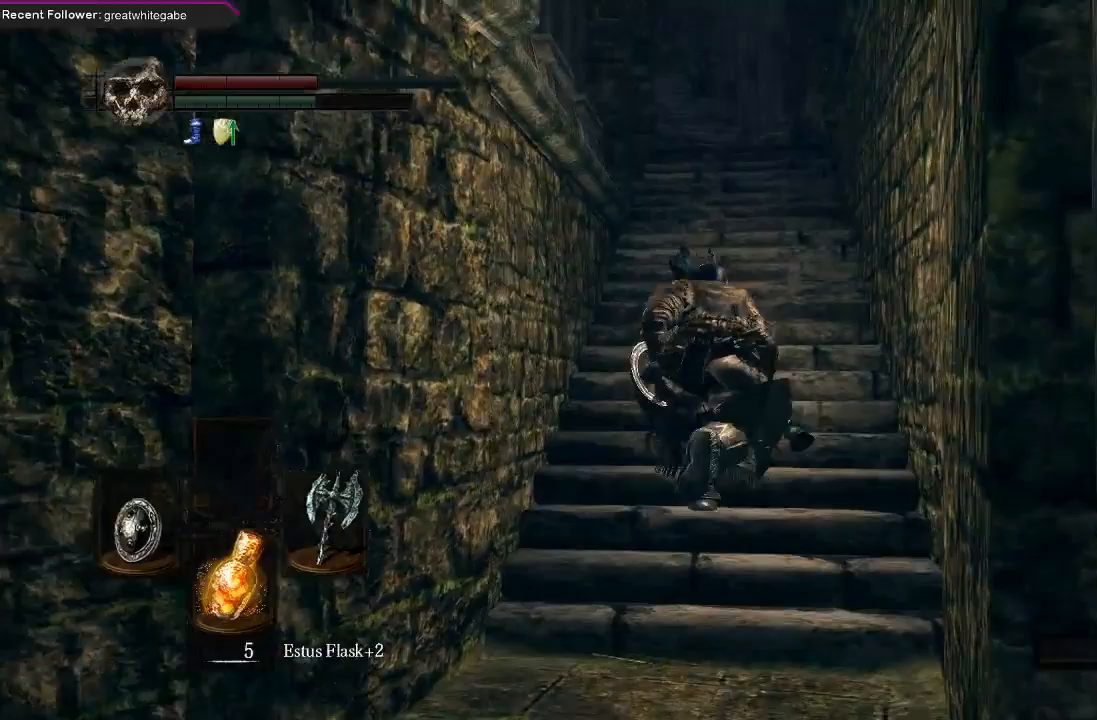
{"dt_ms": 500, "buttons": ["B"], "left_stick": "up", "right_stick": "center", "events": []}
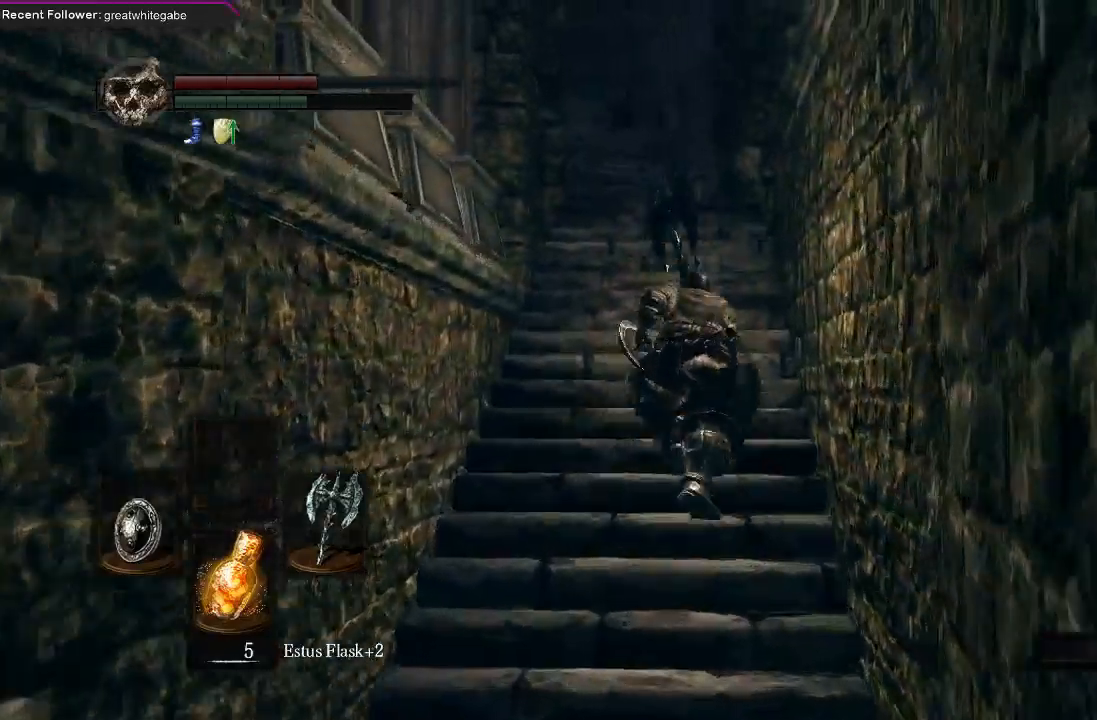
{"dt_ms": 500, "buttons": ["B"], "left_stick": "up", "right_stick": "center", "events": [[133, "right_stick", "left"], [233, "right_stick", "center"]]}
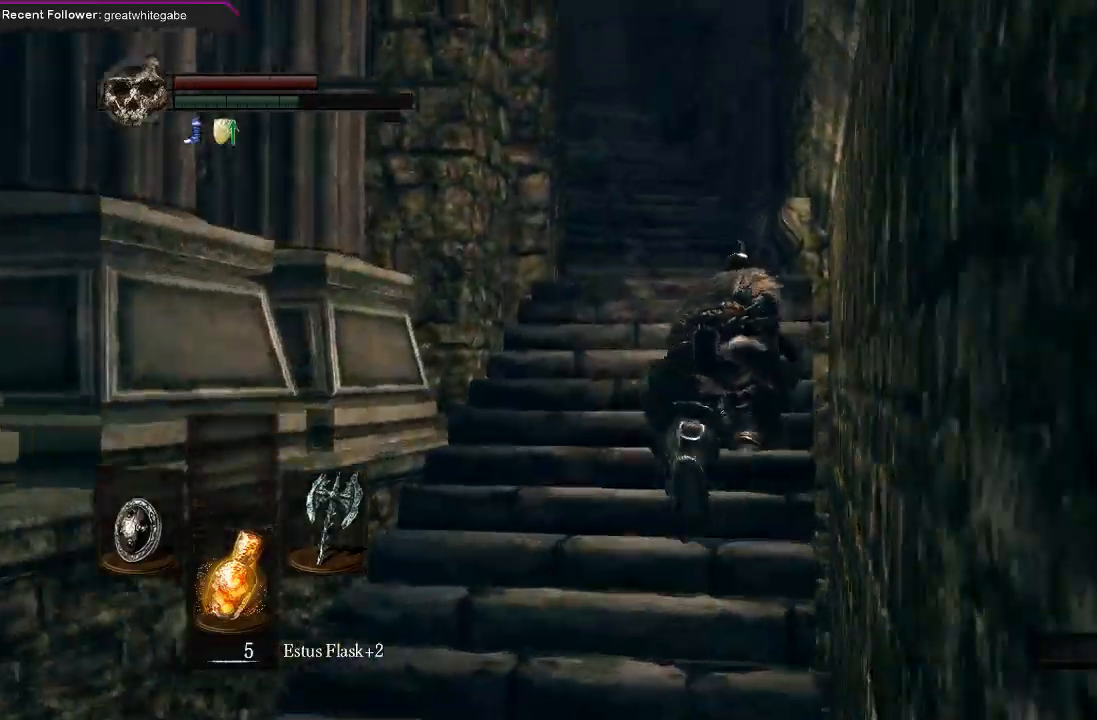
{"dt_ms": 500, "buttons": [], "left_stick": "up", "right_stick": "center", "events": [[100, "B", "up"], [233, "right_stick", "left"], [433, "right_stick", "center"]]}
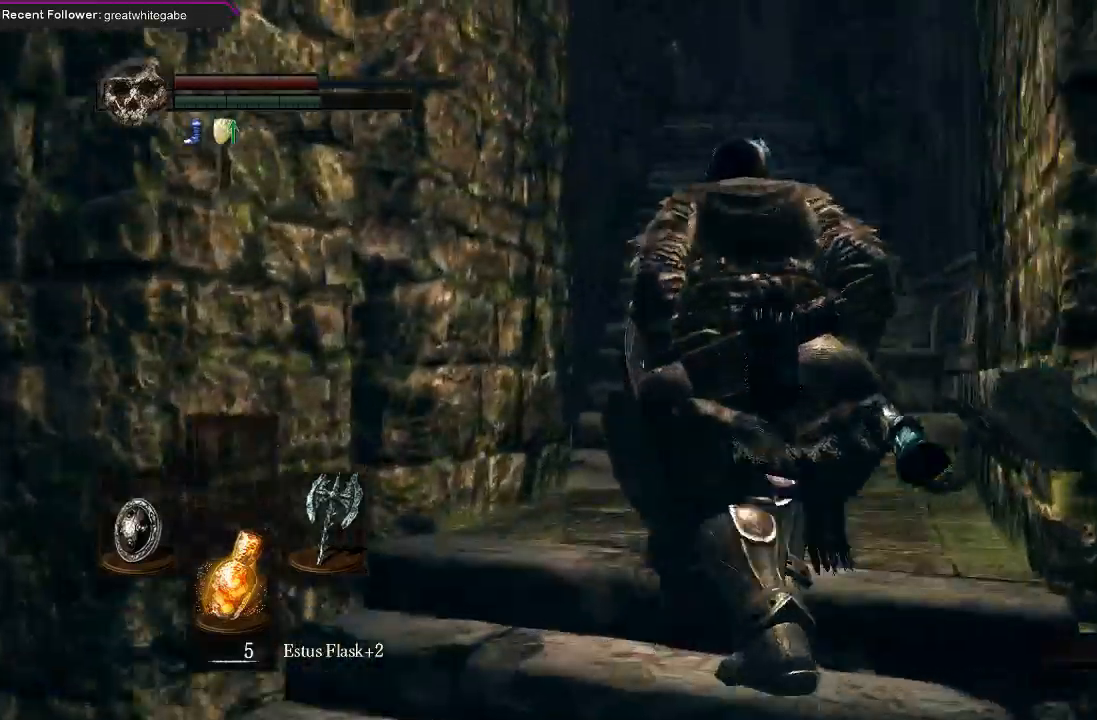
{"dt_ms": 500, "buttons": ["B"], "left_stick": "up", "right_stick": "center", "events": [[467, "B", "down"]]}
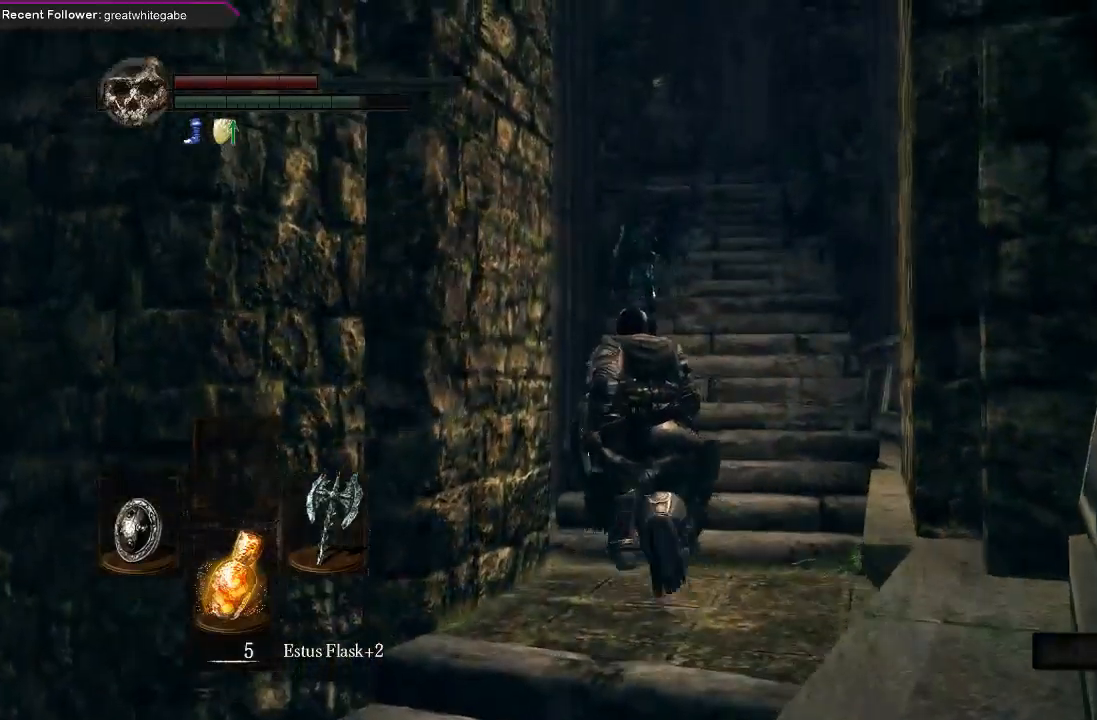
{"dt_ms": 500, "buttons": ["B"], "left_stick": "up", "right_stick": "center", "events": []}
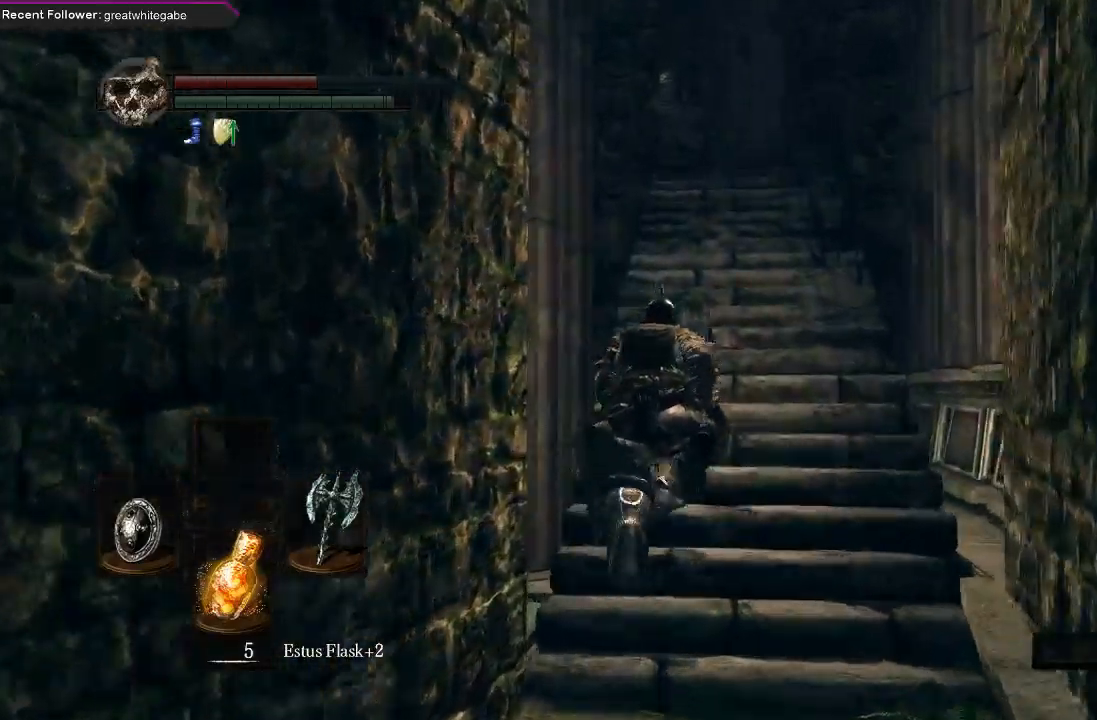
{"dt_ms": 500, "buttons": ["B"], "left_stick": "up", "right_stick": "center", "events": [[167, "right_stick", "up-left"], [367, "right_stick", "center"]]}
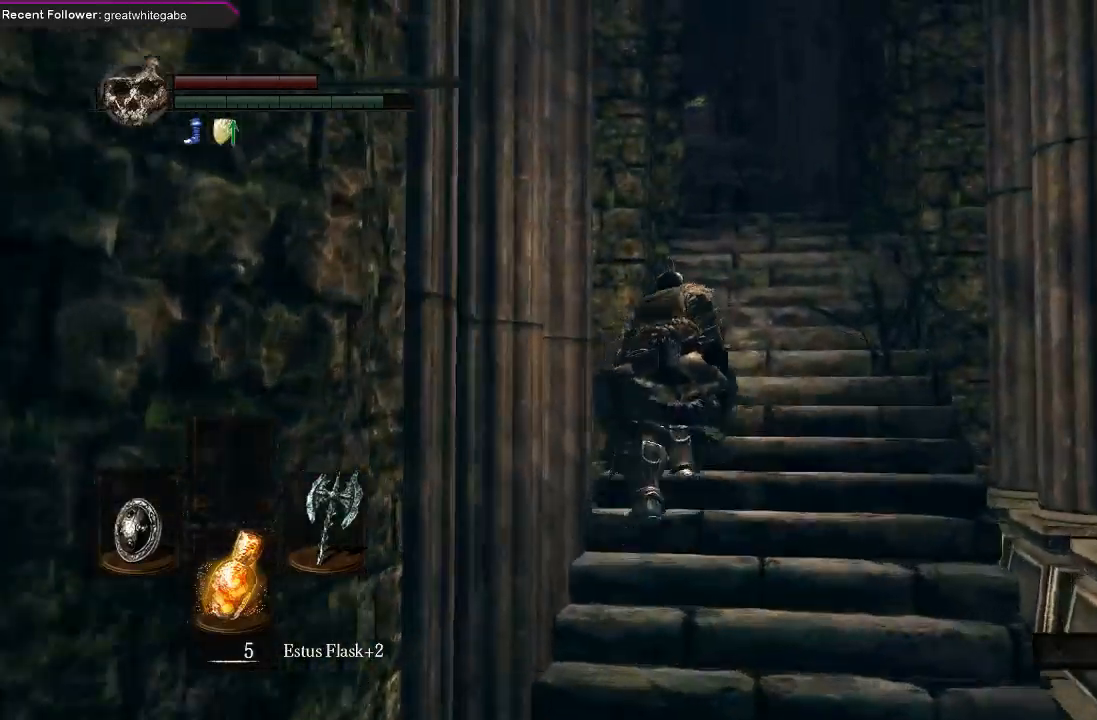
{"dt_ms": 500, "buttons": ["B"], "left_stick": "up", "right_stick": "up", "events": [[267, "right_stick", "up"]]}
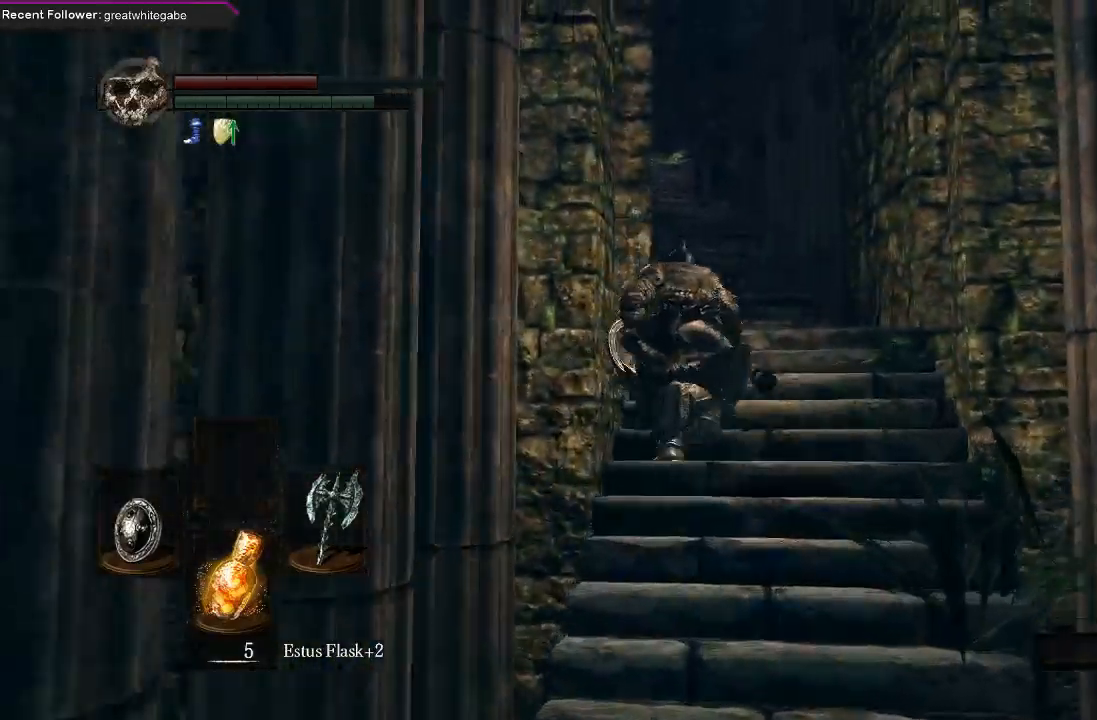
{"dt_ms": 500, "buttons": ["B"], "left_stick": "up", "right_stick": "up-left", "events": [[33, "right_stick", "center"], [500, "right_stick", "up-left"]]}
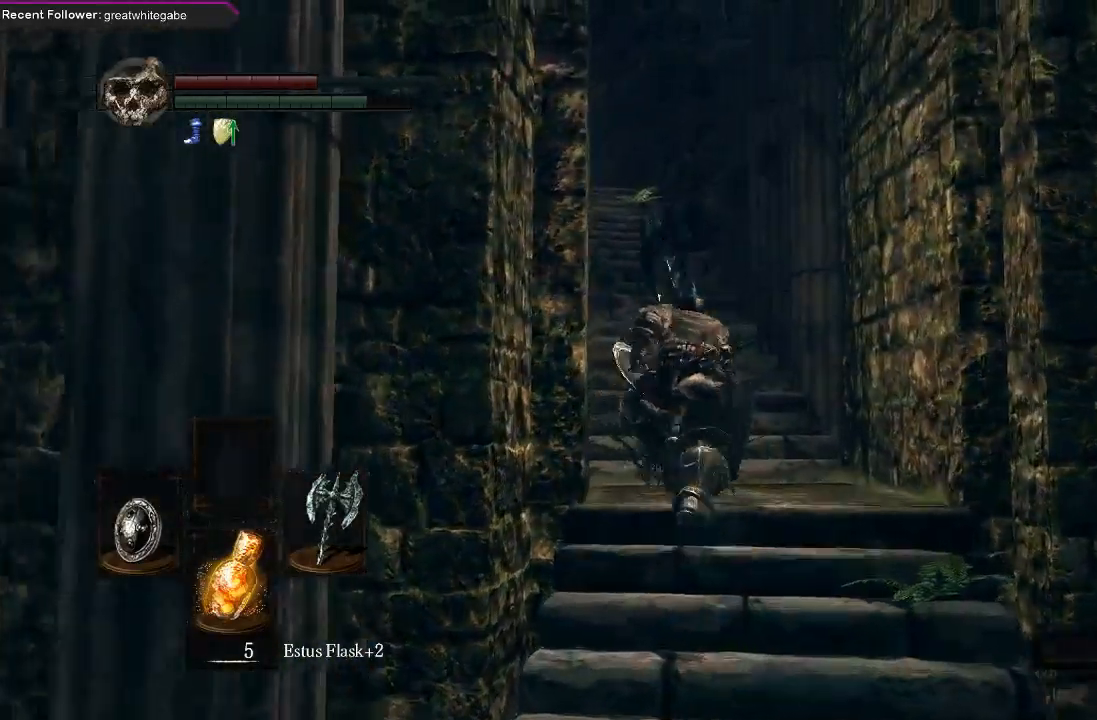
{"dt_ms": 500, "buttons": ["B"], "left_stick": "up", "right_stick": "center", "events": [[267, "right_stick", "center"]]}
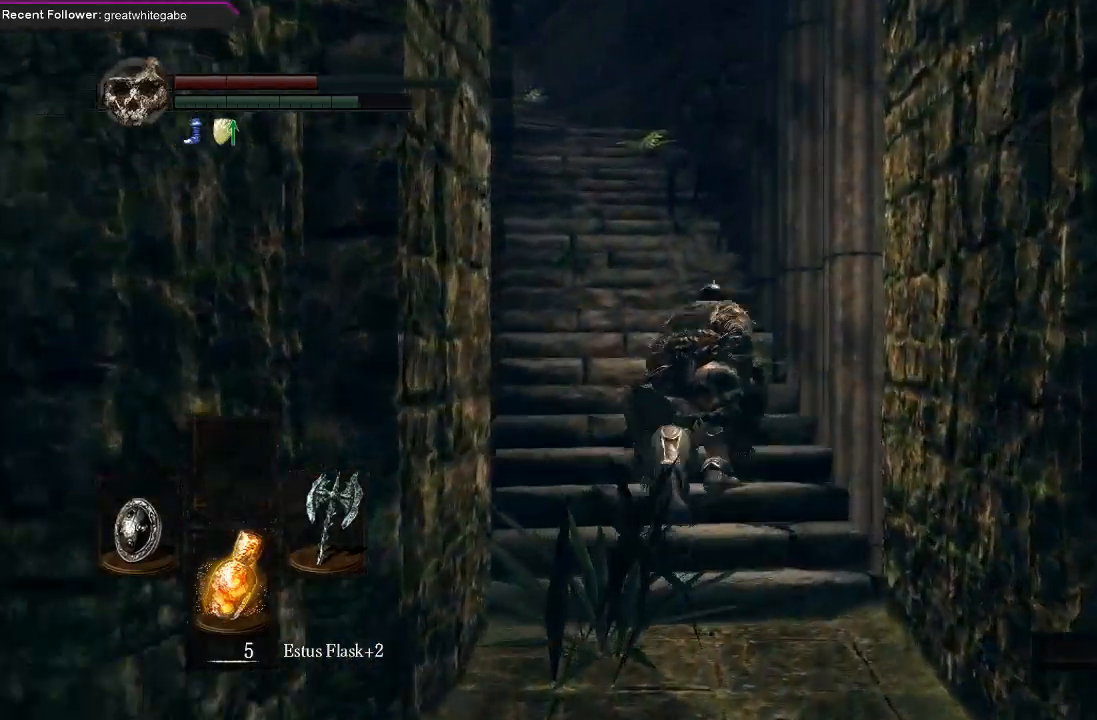
{"dt_ms": 500, "buttons": ["B"], "left_stick": "up", "right_stick": "center", "events": [[167, "right_stick", "left"], [333, "right_stick", "center"]]}
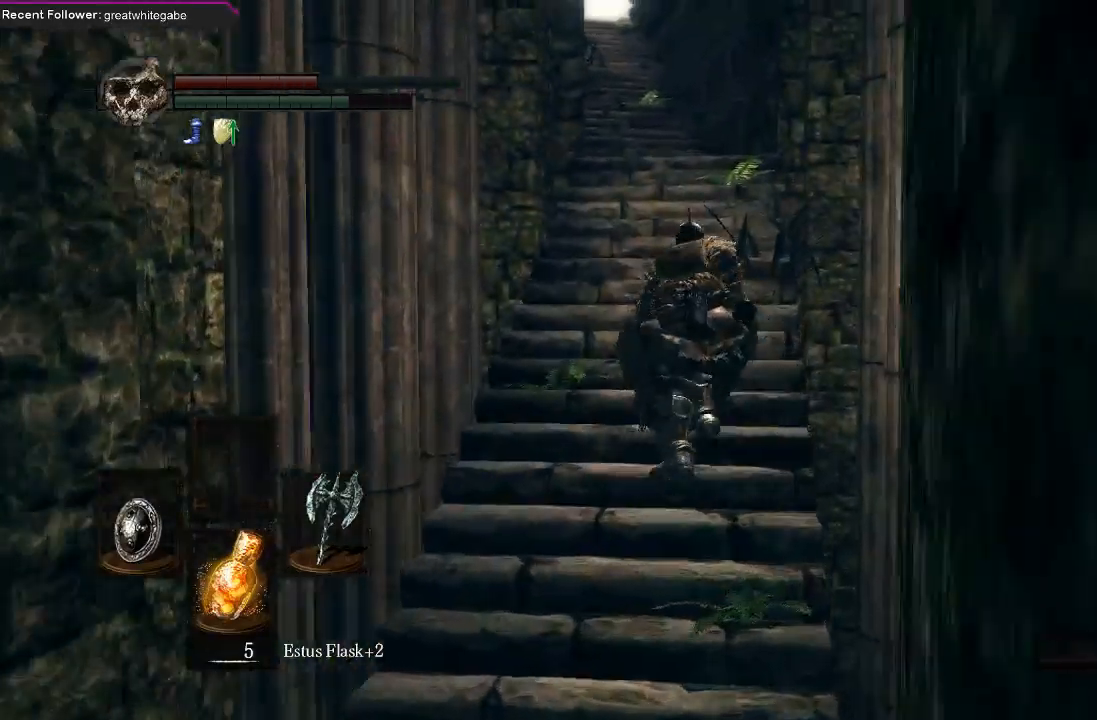
{"dt_ms": 500, "buttons": ["B"], "left_stick": "up", "right_stick": "center", "events": [[167, "right_stick", "up-left"], [300, "right_stick", "center"]]}
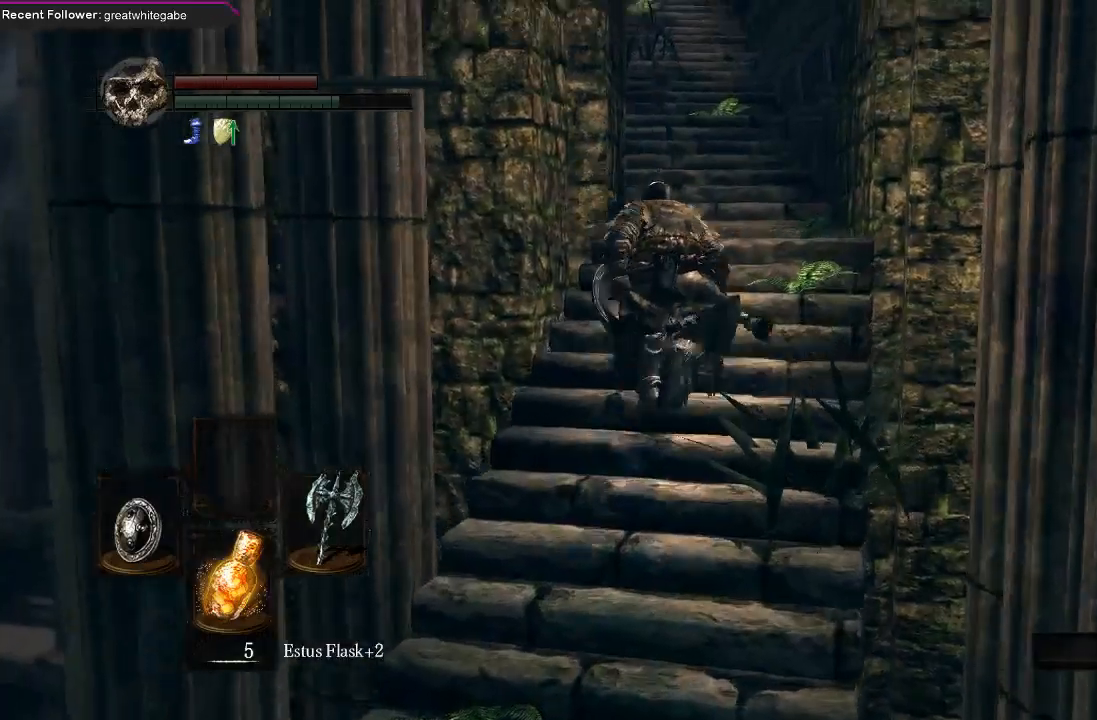
{"dt_ms": 500, "buttons": ["B"], "left_stick": "up", "right_stick": "center", "events": []}
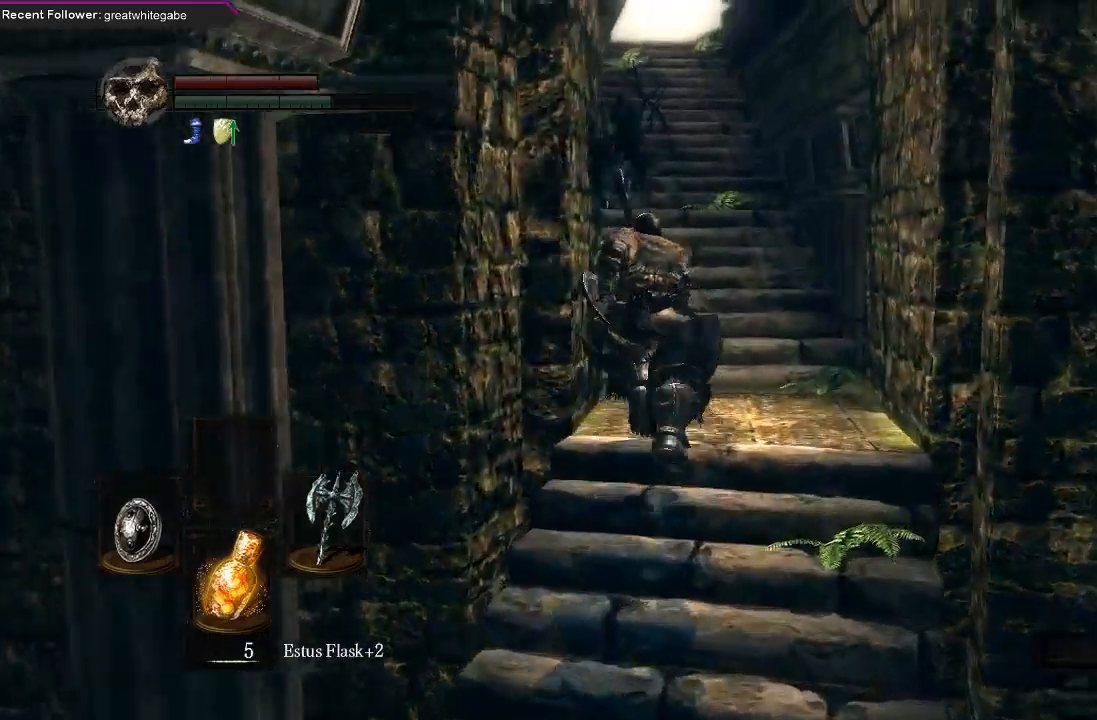
{"dt_ms": 500, "buttons": ["B"], "left_stick": "up", "right_stick": "center", "events": []}
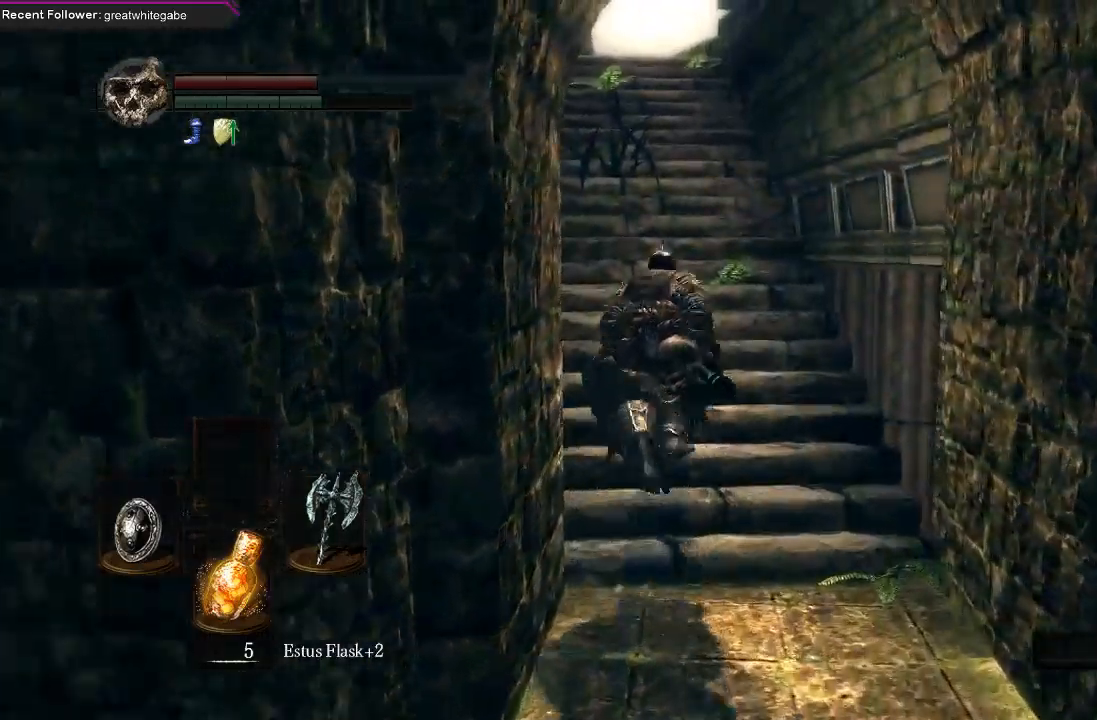
{"dt_ms": 500, "buttons": ["B"], "left_stick": "up", "right_stick": "center", "events": []}
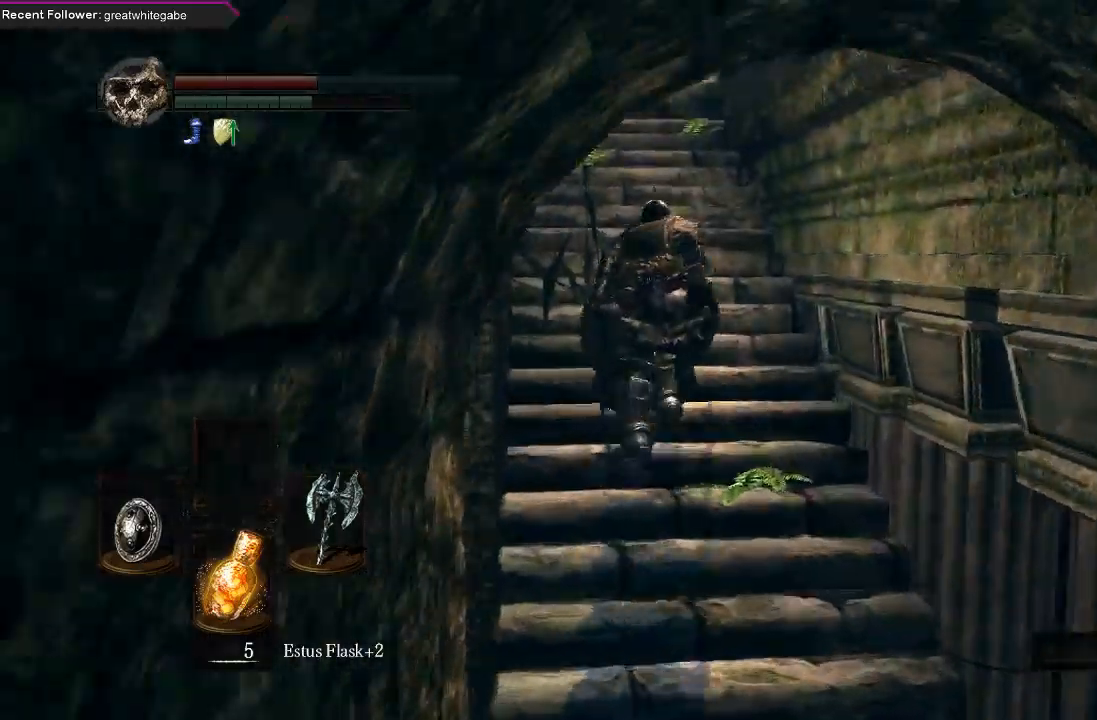
{"dt_ms": 500, "buttons": ["B"], "left_stick": "up", "right_stick": "center", "events": []}
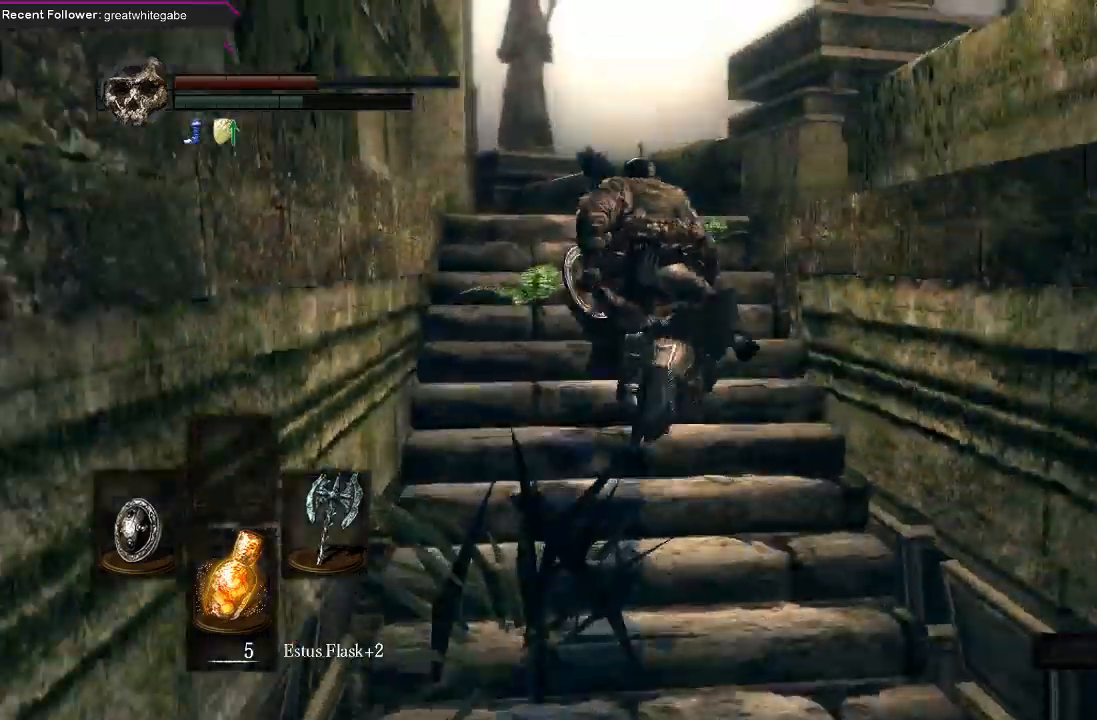
{"dt_ms": 1000, "buttons": [], "left_stick": "up", "right_stick": "center"}
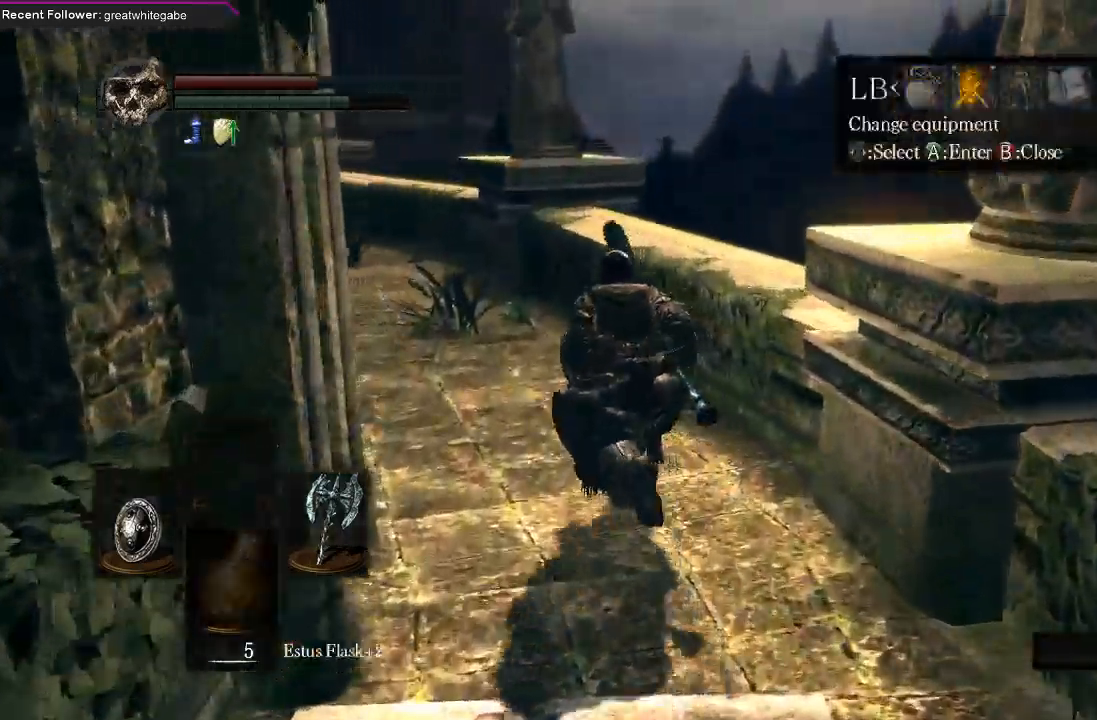
{"dt_ms": 500, "buttons": [], "left_stick": "up", "right_stick": "center", "events": [[167, "A", "down"], [267, "A", "up"]]}
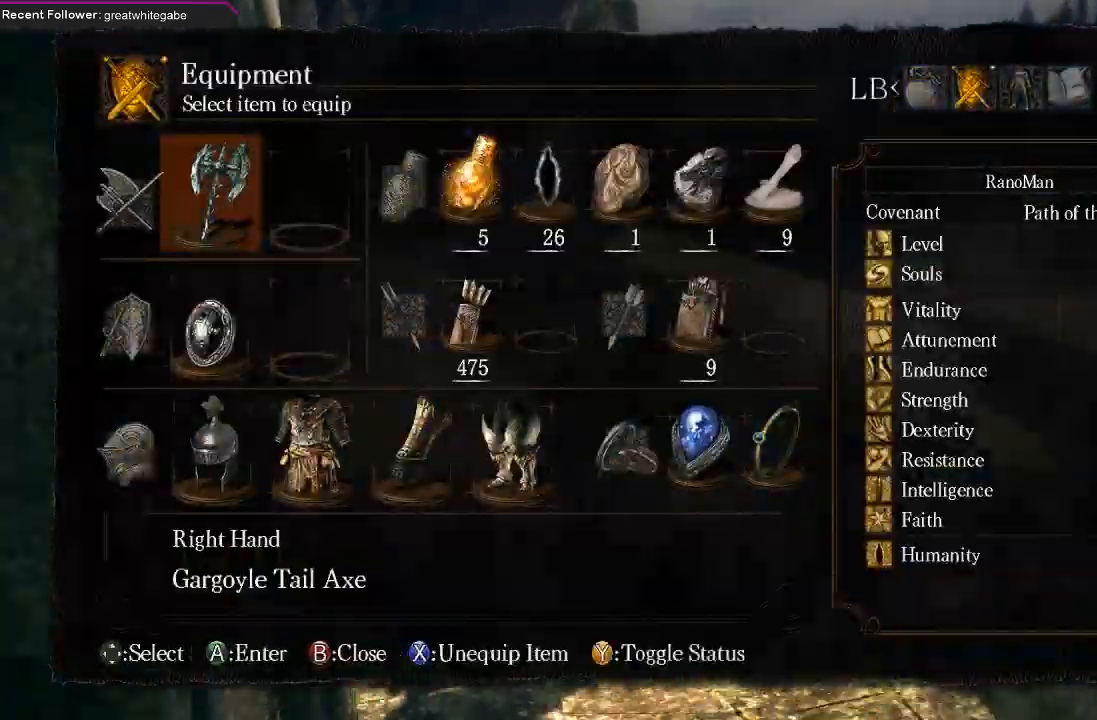
{"dt_ms": 500, "buttons": [], "left_stick": "up", "right_stick": "center", "events": [[33, "A", "down"], [167, "A", "up"], [233, "X", "down"], [333, "X", "up"]]}
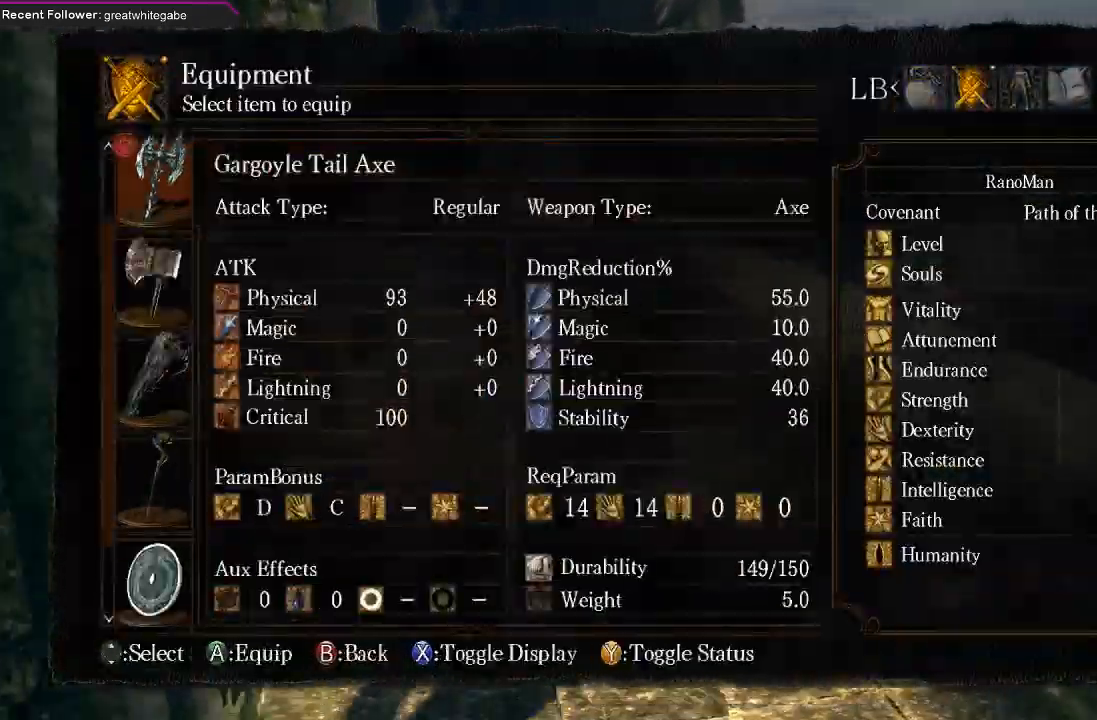
{"dt_ms": 500, "buttons": [], "left_stick": "up", "right_stick": "center", "events": []}
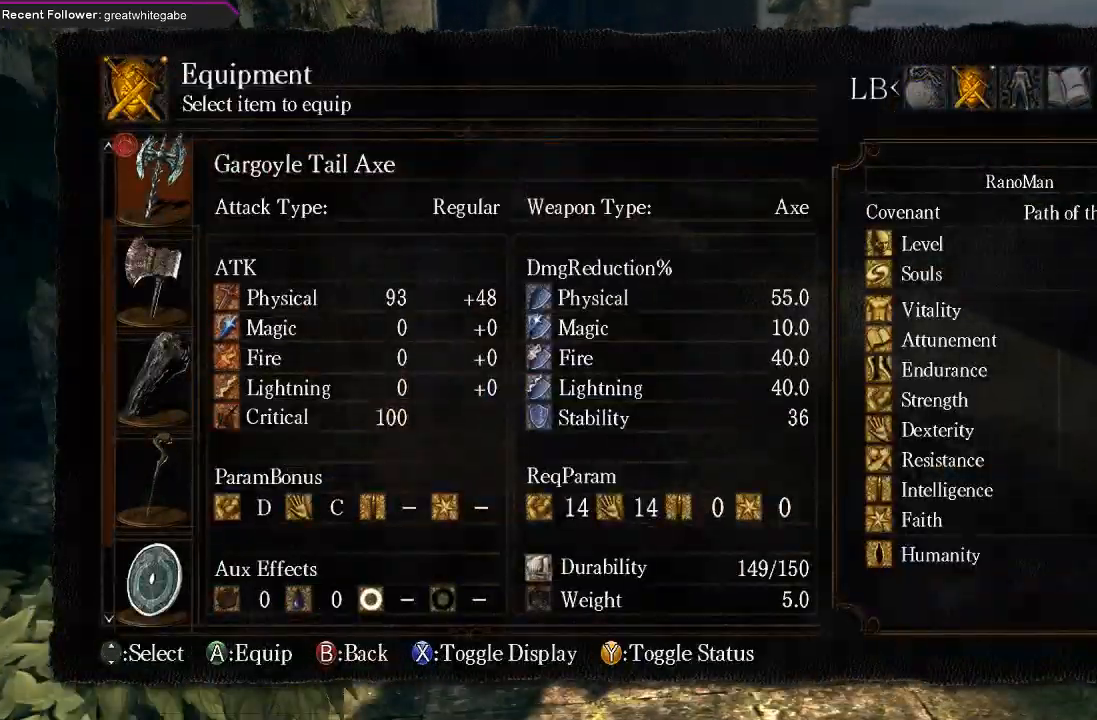
{"dt_ms": 500, "buttons": [], "left_stick": "up", "right_stick": "center", "events": []}
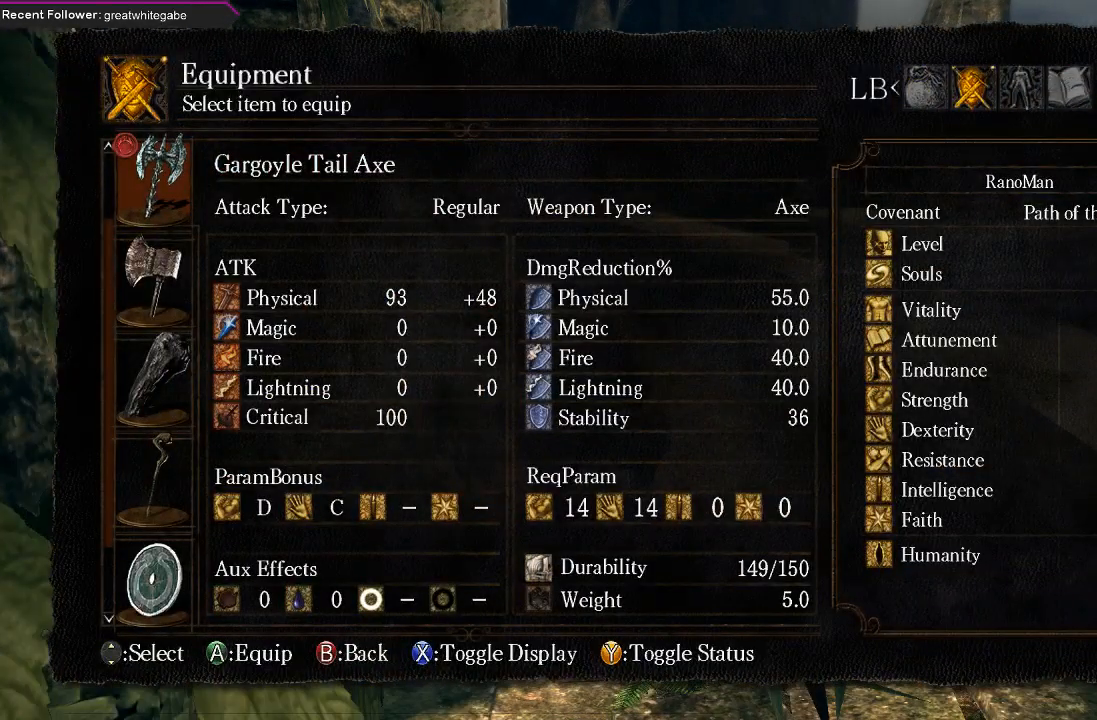
{"dt_ms": 500, "buttons": [], "left_stick": "up", "right_stick": "center", "events": []}
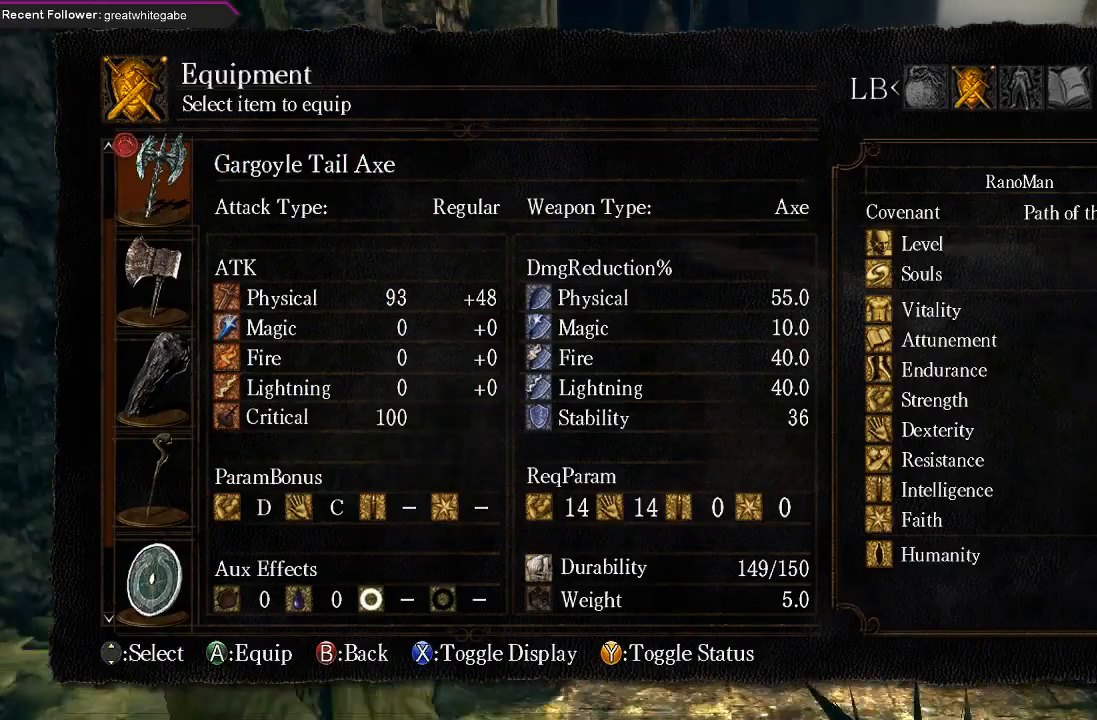
{"dt_ms": 500, "buttons": [], "left_stick": "up", "right_stick": "center", "events": []}
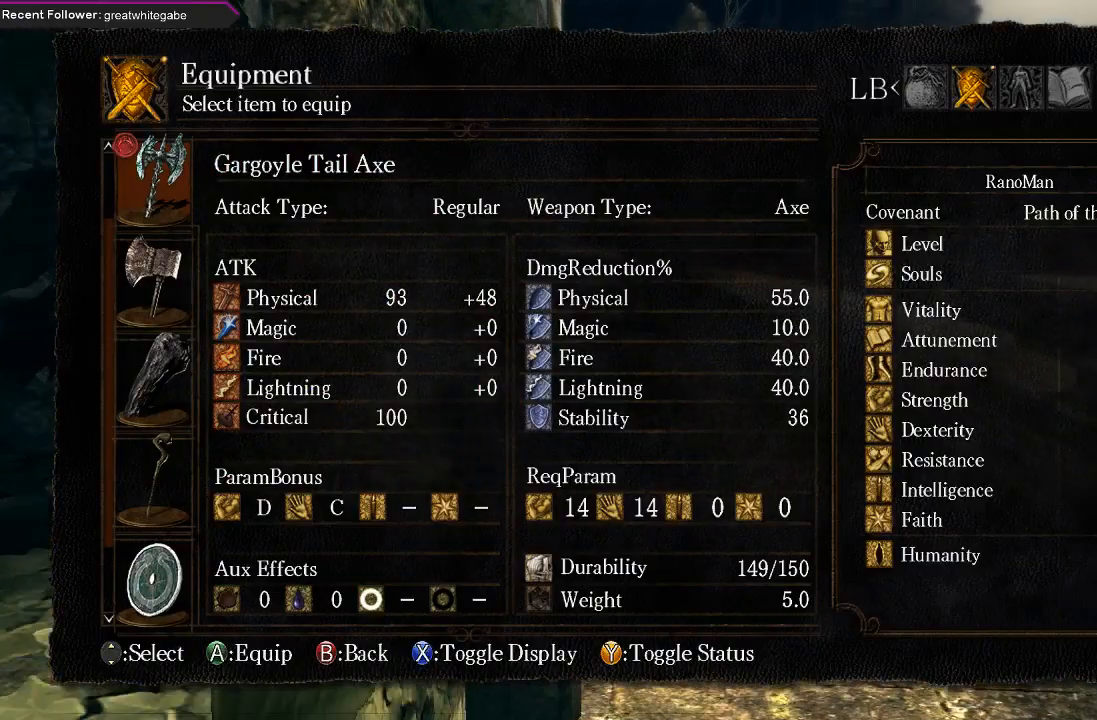
{"dt_ms": 500, "buttons": [], "left_stick": "up", "right_stick": "center", "events": []}